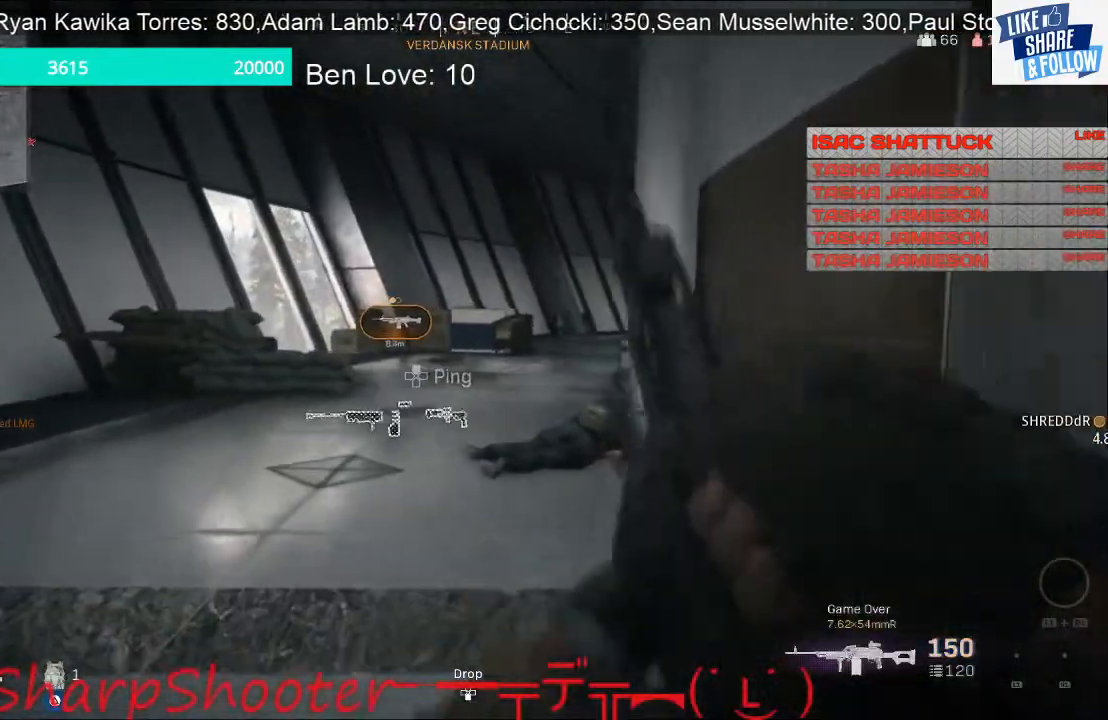
Gameplay with a controller (PlayStation layout); each line is a JSON object with the inputs held at the frame after it. "events" lists button and stick changes between this image and that frame as [ms after this image, input, new state], when the widget could be followed in between.
{"buttons": [], "left_stick": "up-left", "right_stick": "down", "events": [[100, "right_stick", "down"]]}
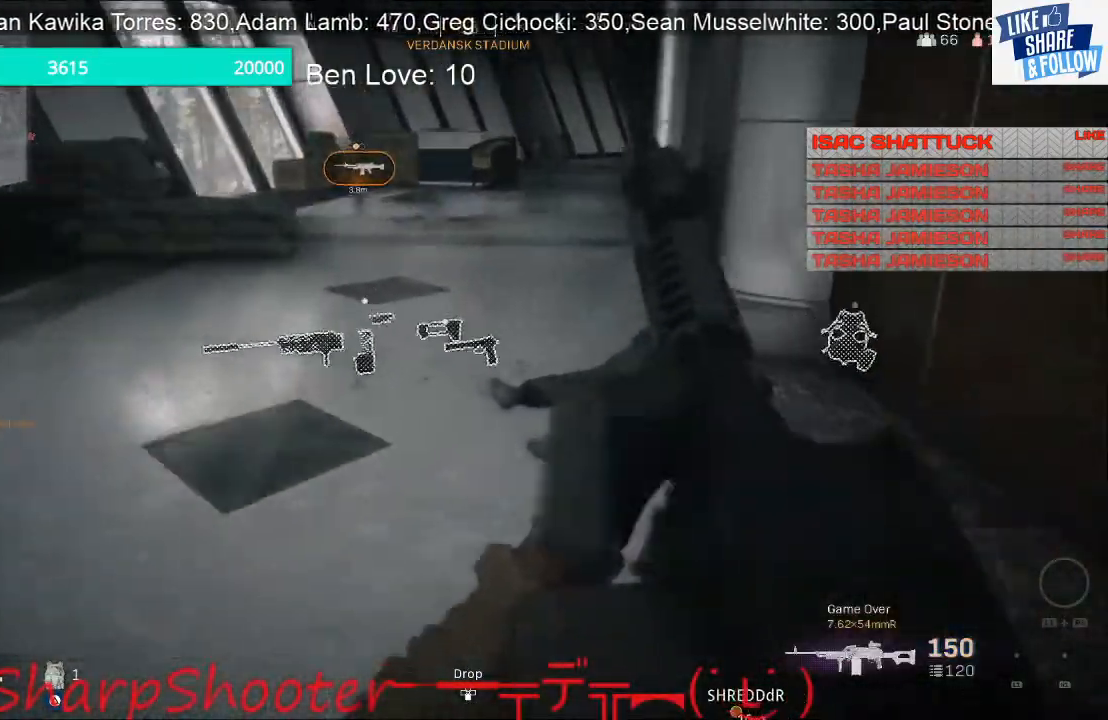
{"buttons": [], "left_stick": "down", "right_stick": "center", "events": [[300, "right_stick", "center"], [400, "left_stick", "down-left"], [500, "left_stick", "down"]]}
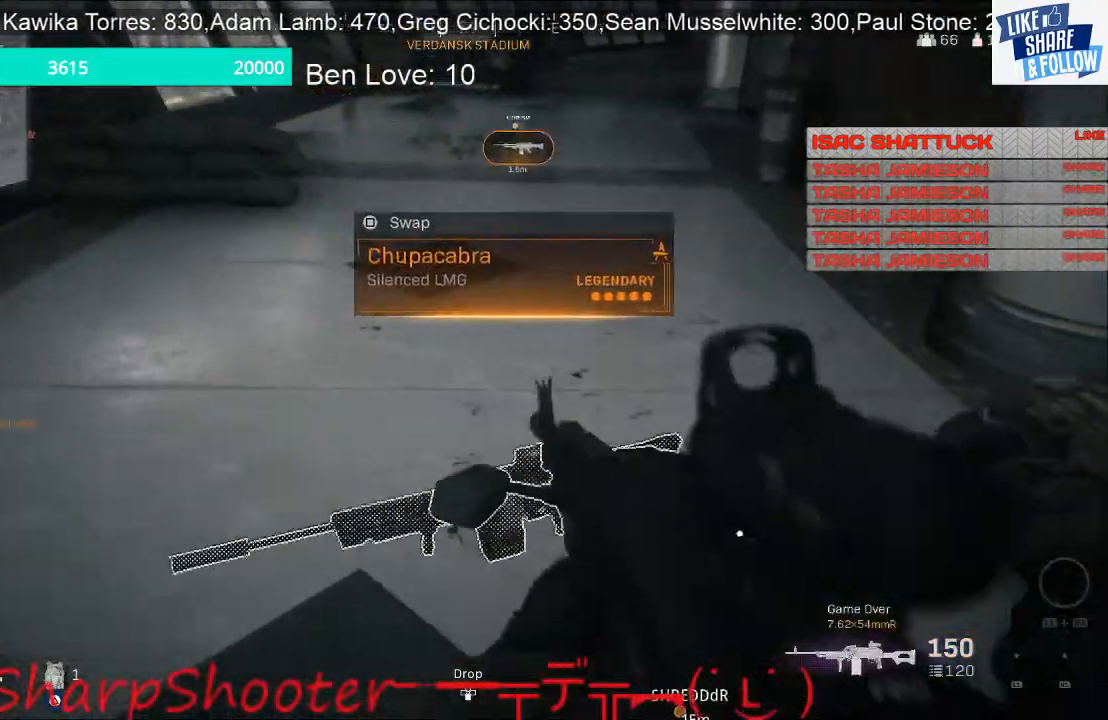
{"buttons": ["SQUARE"], "left_stick": "center", "right_stick": "center", "events": [[67, "left_stick", "center"], [300, "SQUARE", "down"]]}
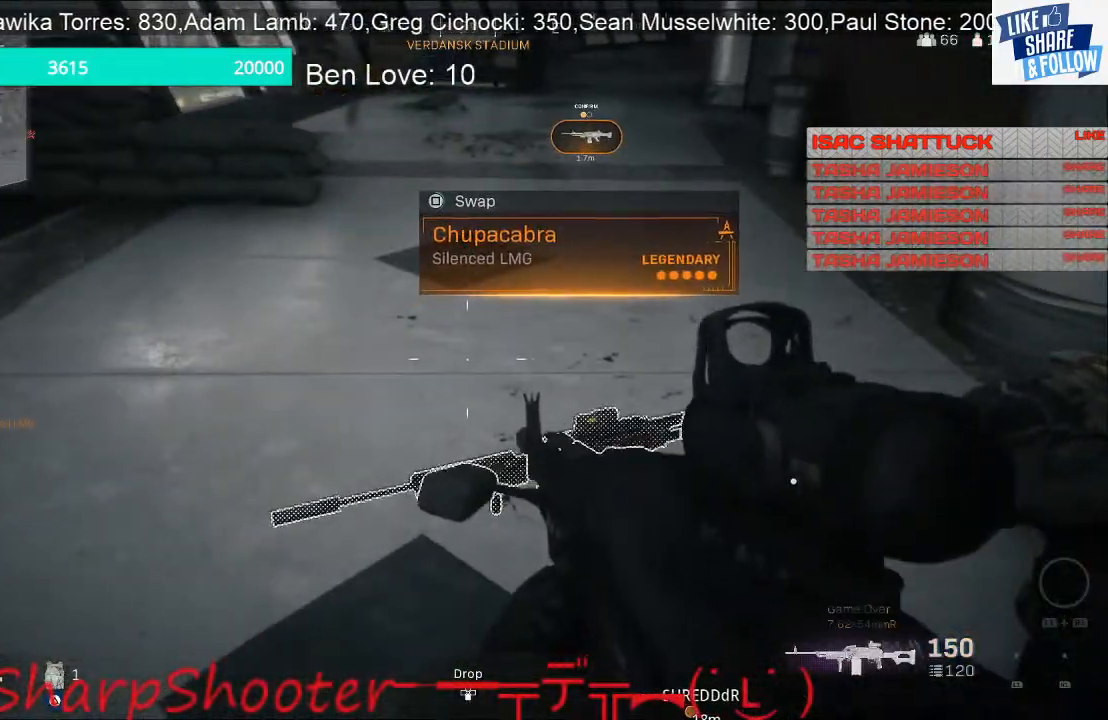
{"buttons": [], "left_stick": "down", "right_stick": "center", "events": [[200, "SQUARE", "up"], [267, "right_stick", "up"], [467, "left_stick", "down"], [467, "right_stick", "center"]]}
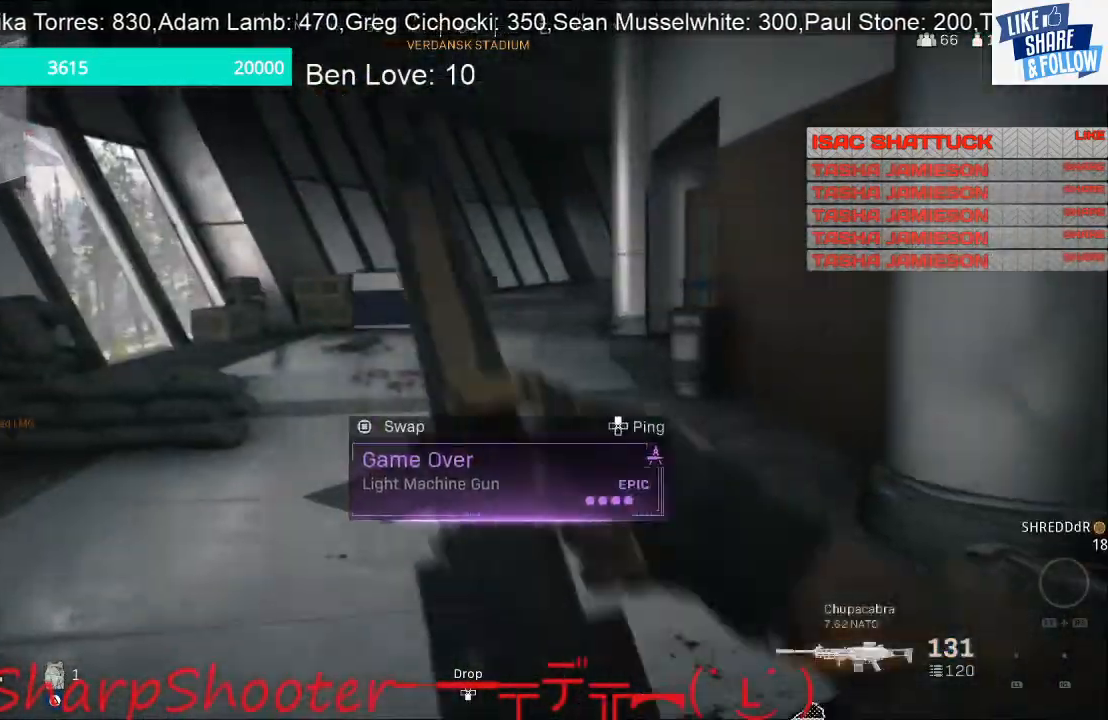
{"buttons": [], "left_stick": "down-right", "right_stick": "right", "events": [[33, "left_stick", "down-right"], [400, "right_stick", "right"]]}
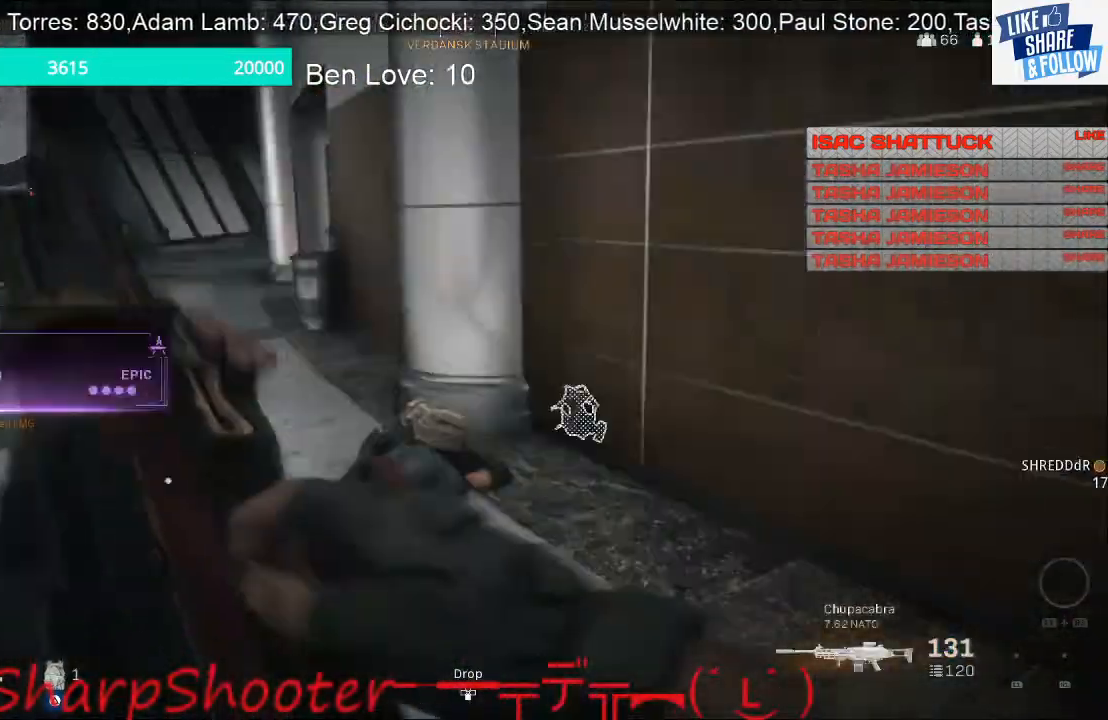
{"buttons": [], "left_stick": "up-right", "right_stick": "center", "events": [[67, "left_stick", "right"], [233, "left_stick", "up-right"], [333, "right_stick", "up-right"], [433, "right_stick", "center"]]}
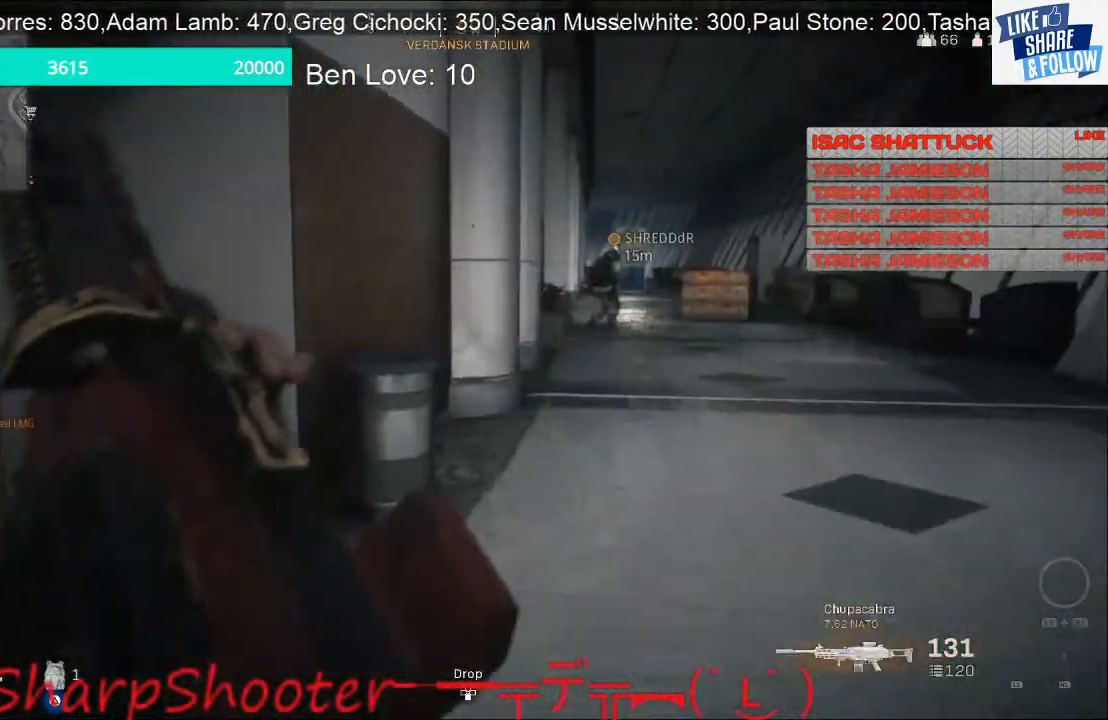
{"buttons": [], "left_stick": "up-right", "right_stick": "center", "events": [[300, "right_stick", "right"], [400, "right_stick", "center"]]}
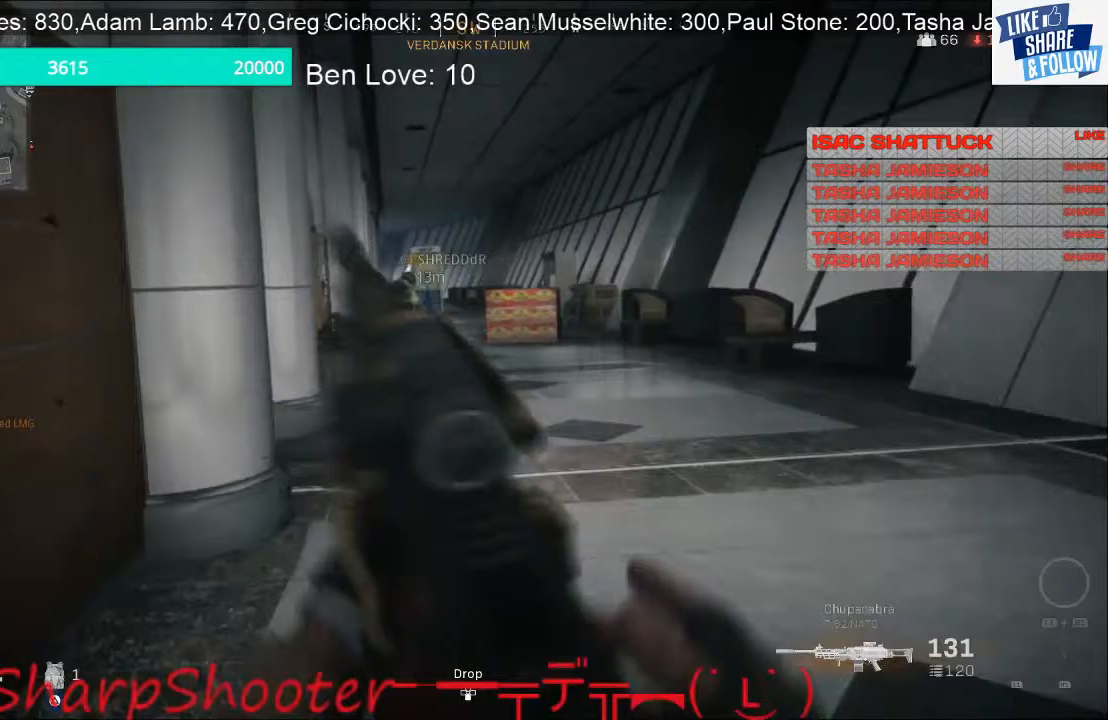
{"buttons": [], "left_stick": "up-right", "right_stick": "center", "events": [[100, "L3", "down"], [133, "right_stick", "left"], [200, "right_stick", "center"], [333, "L3", "up"]]}
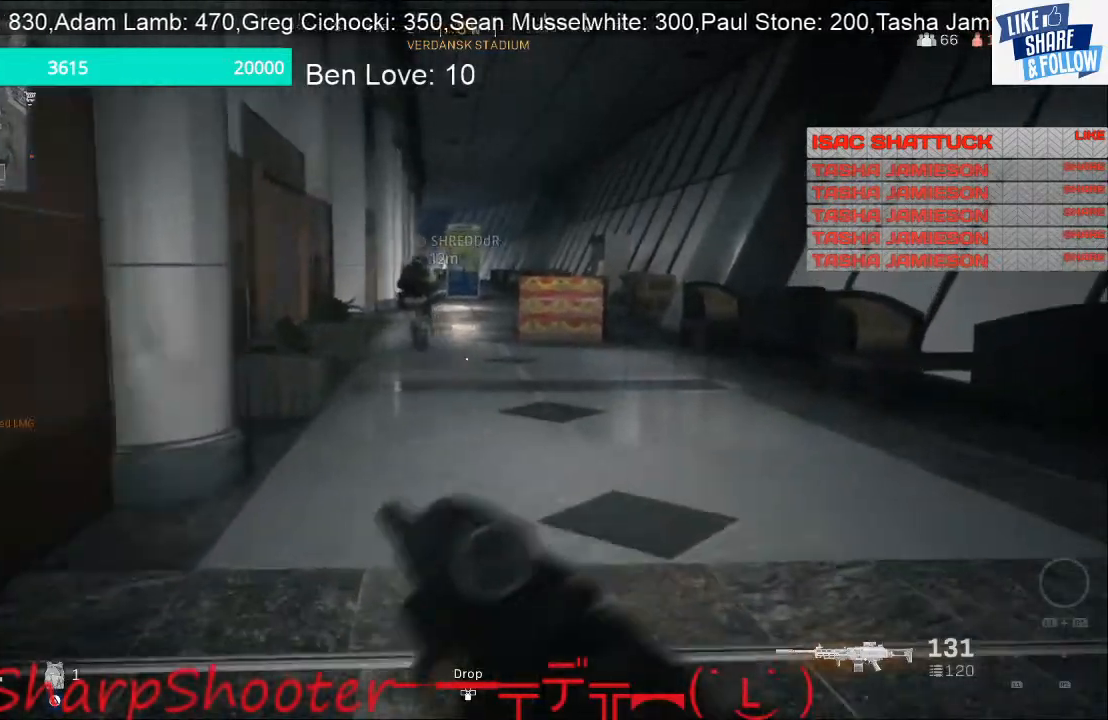
{"buttons": [], "left_stick": "up-right", "right_stick": "up-left", "events": [[433, "right_stick", "up-left"]]}
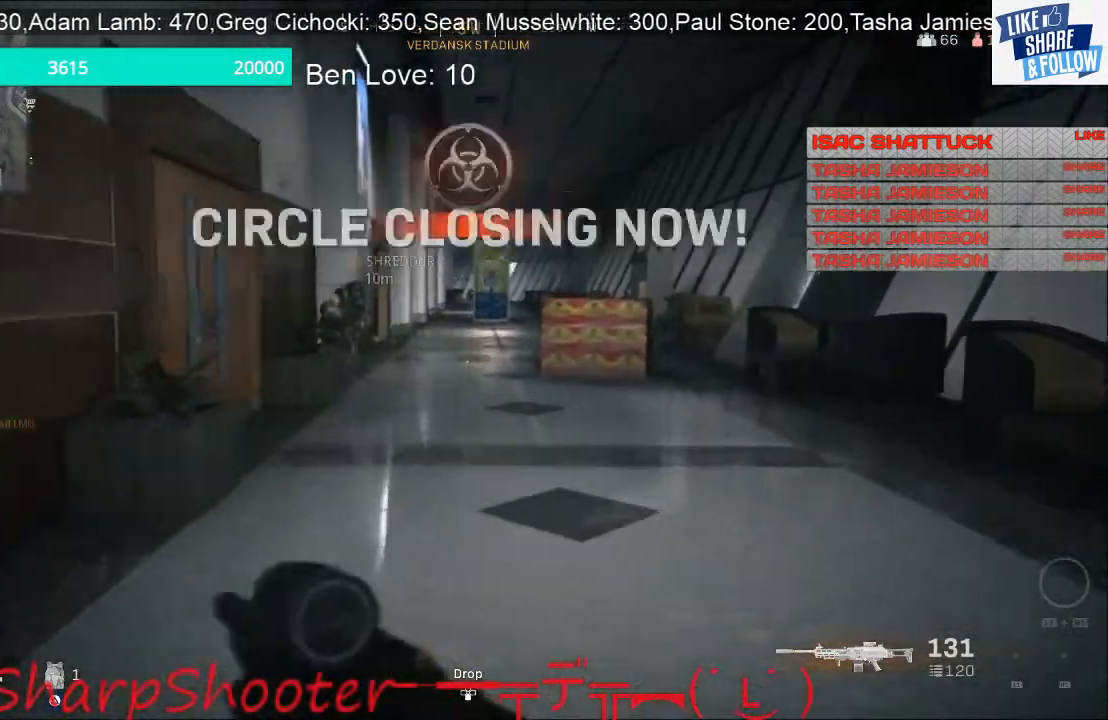
{"buttons": [], "left_stick": "up", "right_stick": "center", "events": [[33, "left_stick", "up"], [67, "right_stick", "center"]]}
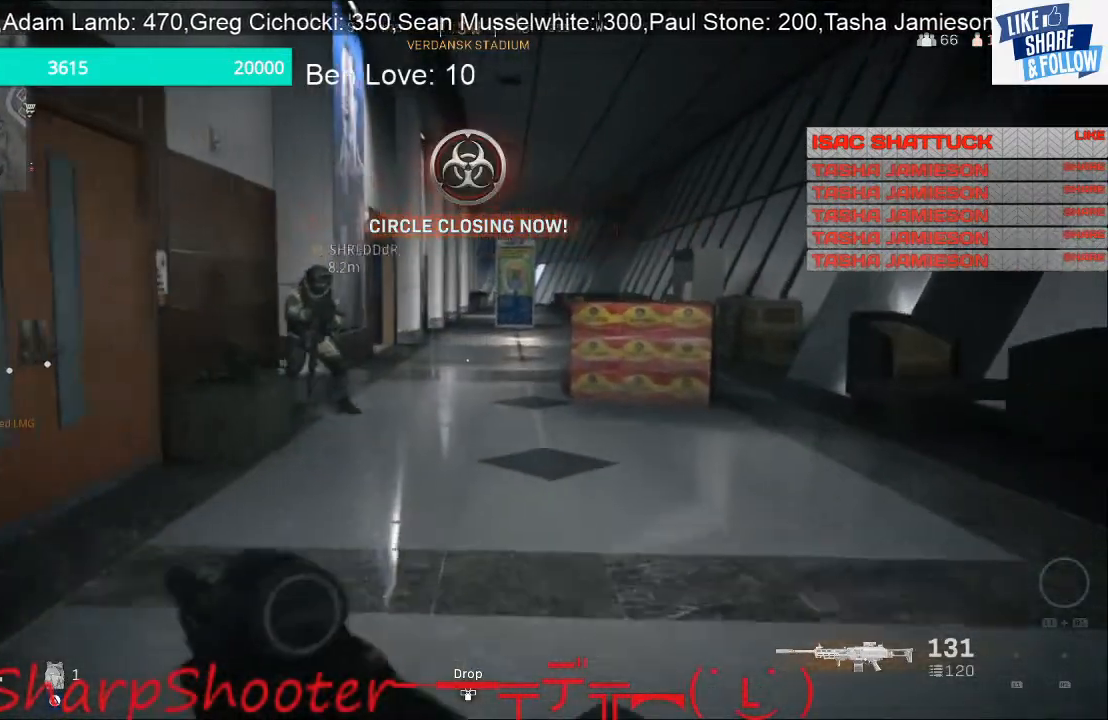
{"buttons": [], "left_stick": "up", "right_stick": "center", "events": []}
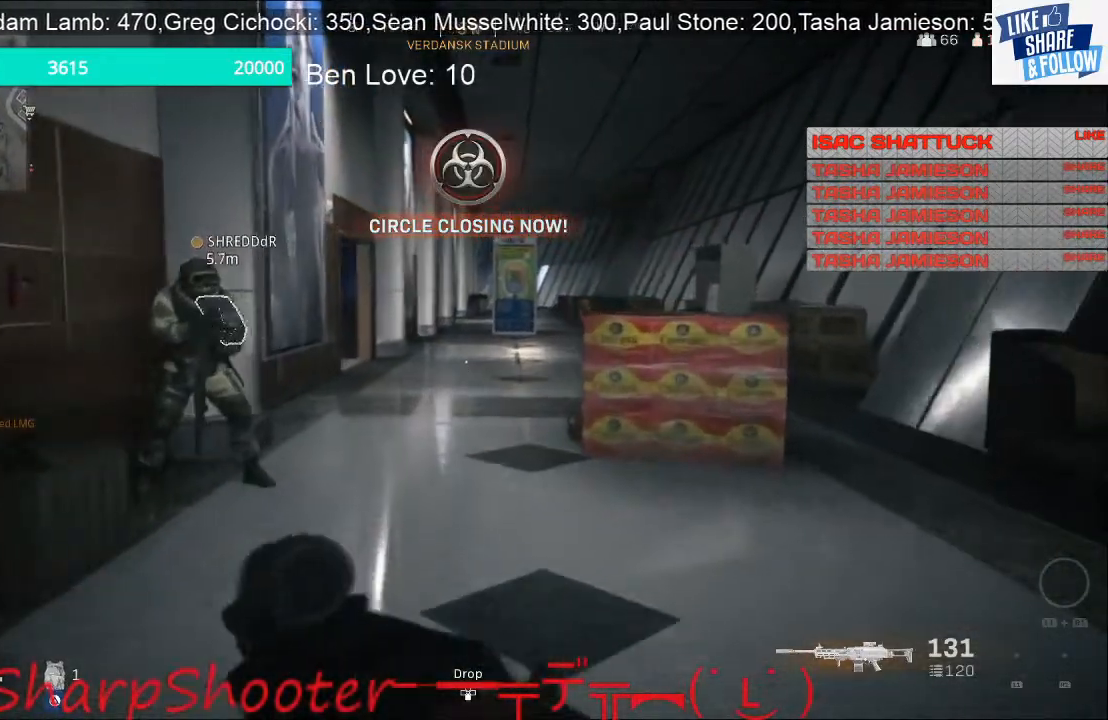
{"buttons": [], "left_stick": "up", "right_stick": "center", "events": []}
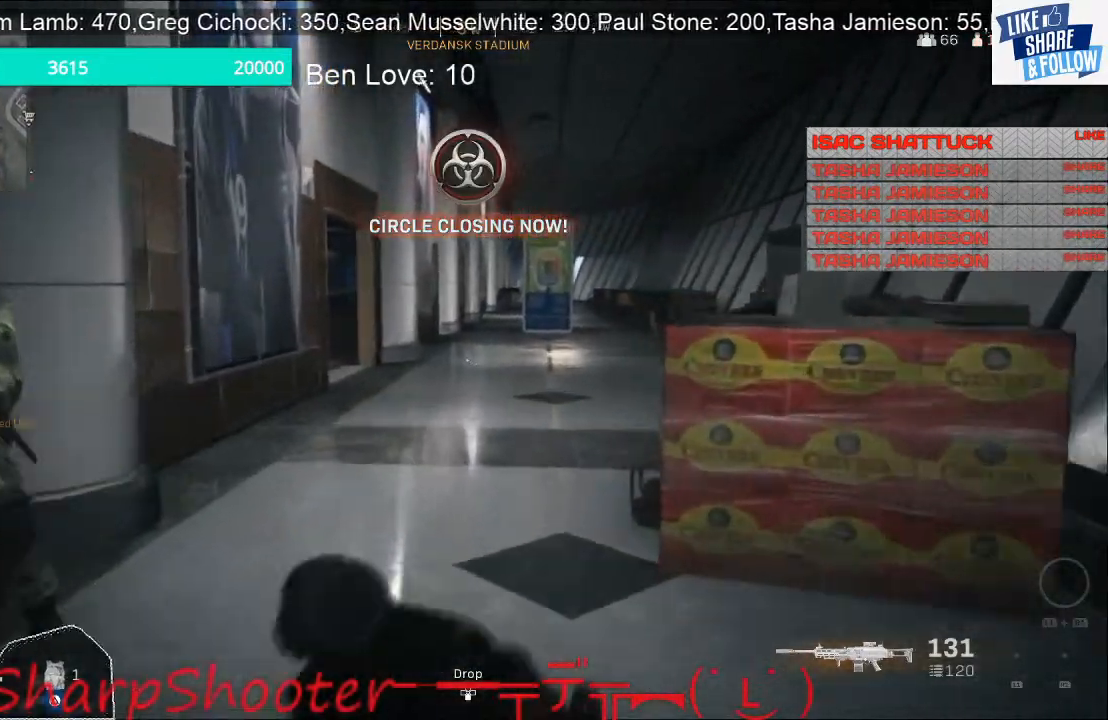
{"buttons": [], "left_stick": "up-left", "right_stick": "center", "events": [[167, "left_stick", "down-left"], [167, "right_stick", "left"], [267, "right_stick", "down-left"], [500, "left_stick", "up-left"], [500, "right_stick", "center"]]}
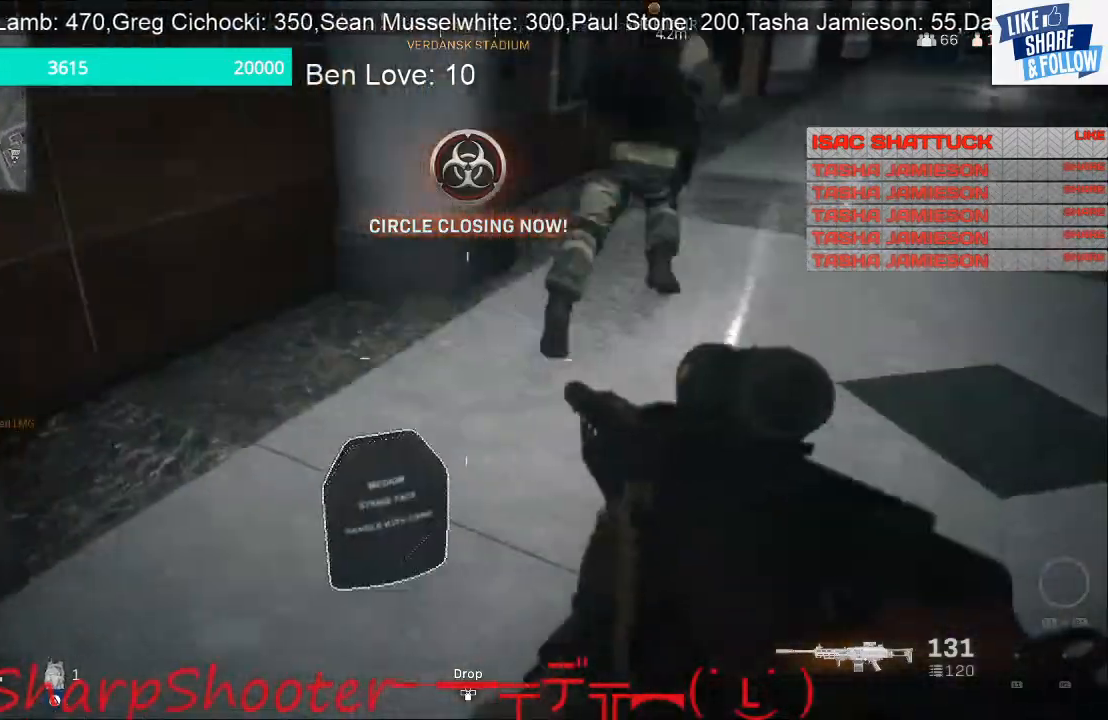
{"buttons": [], "left_stick": "right", "right_stick": "up", "events": [[133, "left_stick", "up"], [233, "L3", "down"], [267, "right_stick", "right"], [433, "L3", "up"], [467, "left_stick", "right"], [467, "right_stick", "up"]]}
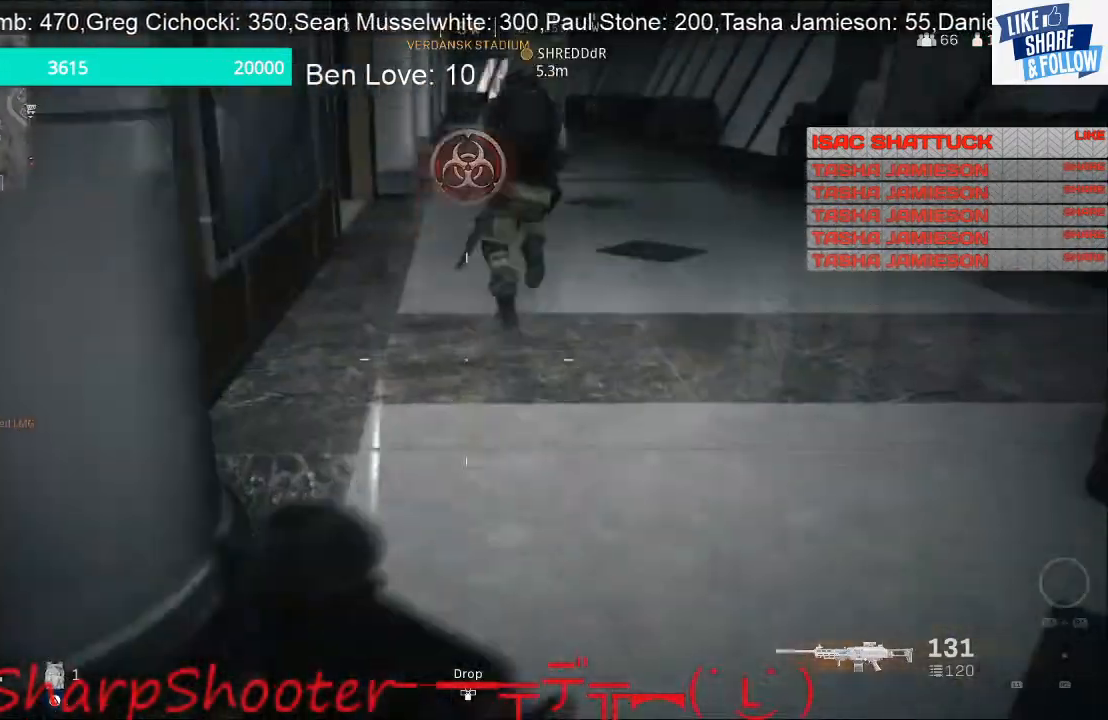
{"buttons": [], "left_stick": "down-right", "right_stick": "down", "events": [[33, "left_stick", "down-right"], [100, "right_stick", "center"], [400, "right_stick", "down"]]}
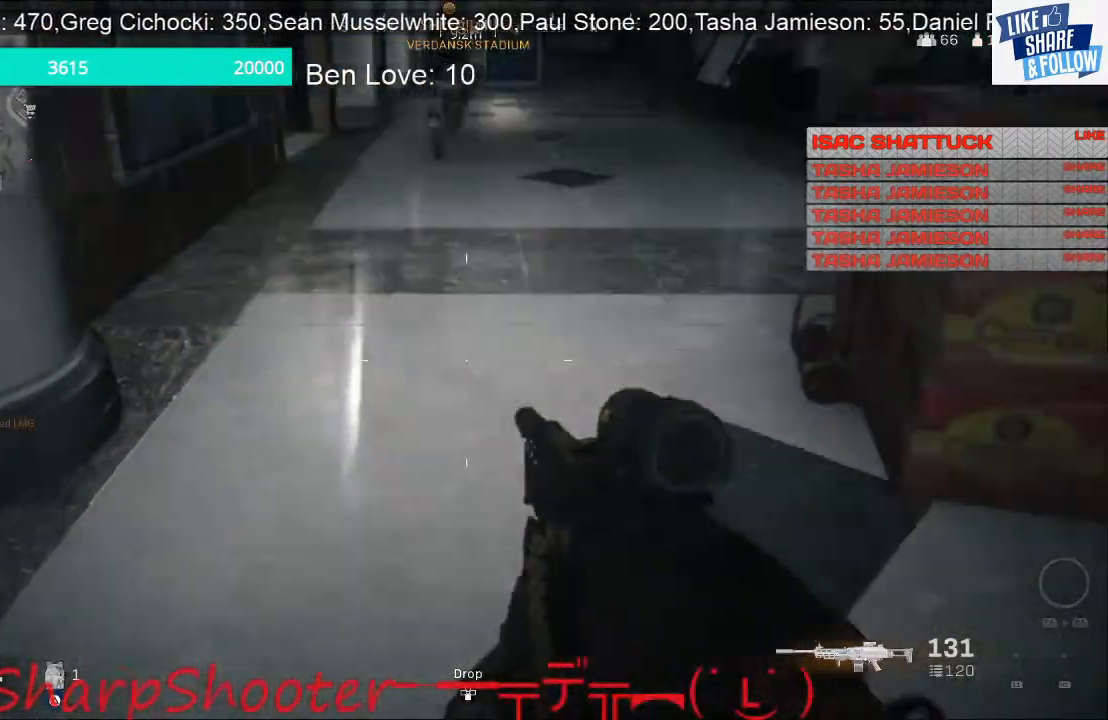
{"buttons": ["SQUARE"], "left_stick": "center", "right_stick": "center", "events": [[33, "left_stick", "down-left"], [33, "right_stick", "center"], [100, "SQUARE", "down"], [267, "left_stick", "center"]]}
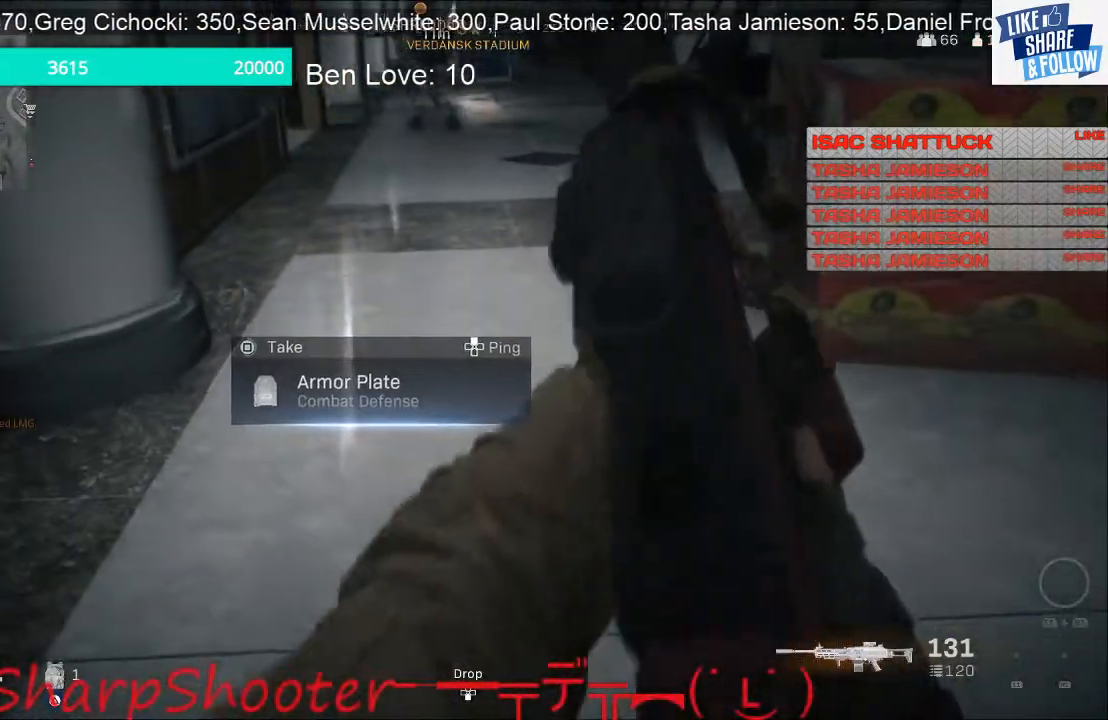
{"buttons": [], "left_stick": "up", "right_stick": "up", "events": [[133, "SQUARE", "up"], [133, "left_stick", "up"], [300, "right_stick", "up"]]}
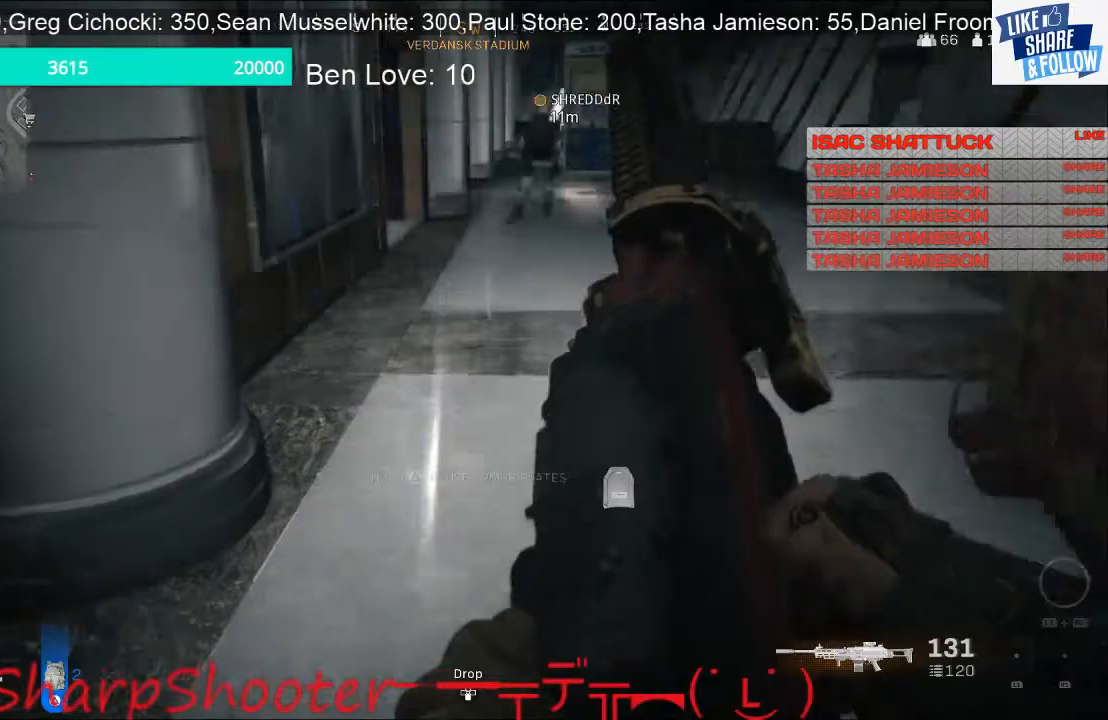
{"buttons": [], "left_stick": "up", "right_stick": "center", "events": [[100, "right_stick", "center"]]}
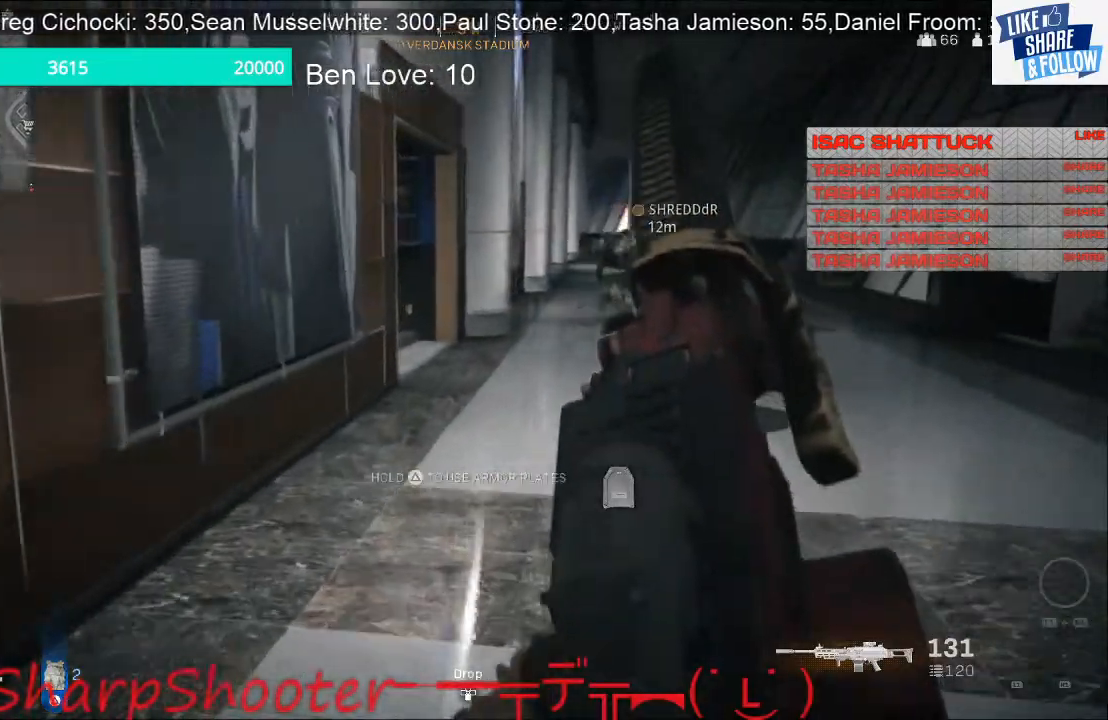
{"buttons": [], "left_stick": "up", "right_stick": "center", "events": []}
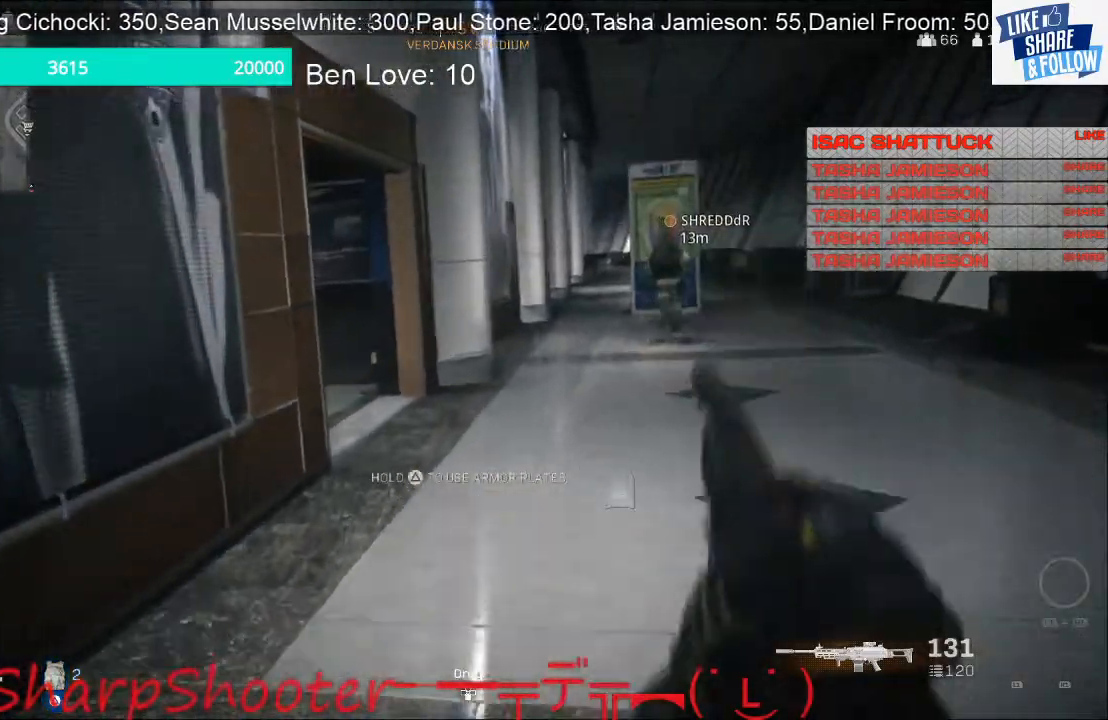
{"buttons": ["TRIANGLE", "L3"], "left_stick": "up", "right_stick": "center", "events": [[67, "L3", "down"], [467, "TRIANGLE", "down"]]}
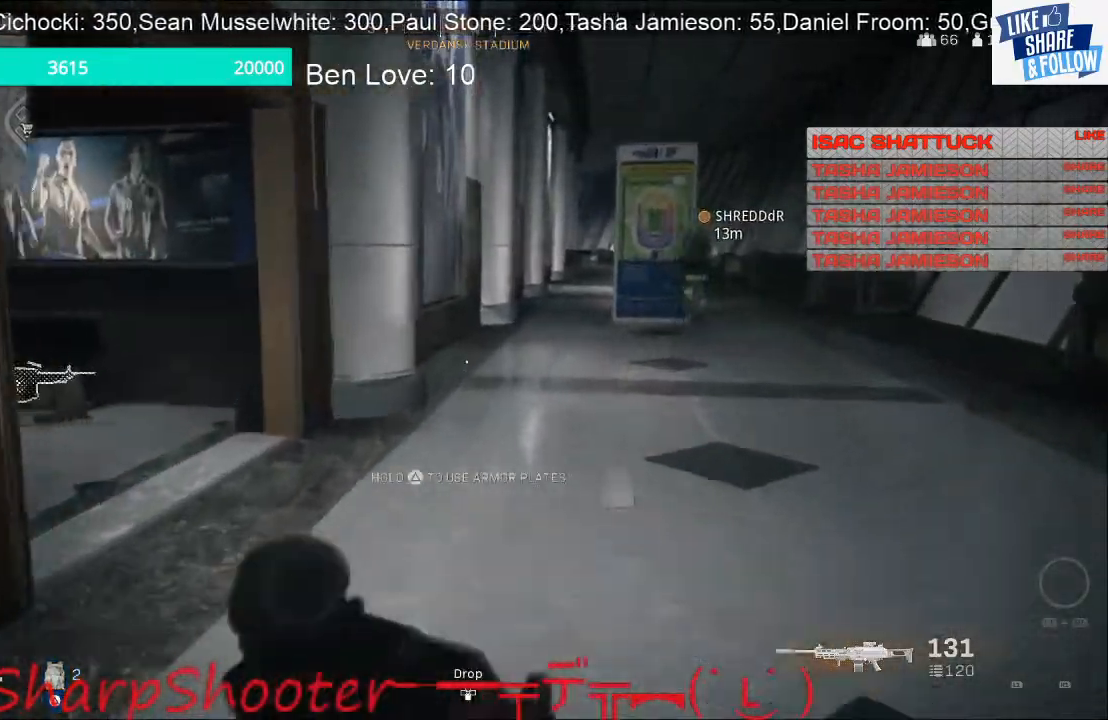
{"buttons": ["TRIANGLE"], "left_stick": "up", "right_stick": "center", "events": [[233, "L3", "up"]]}
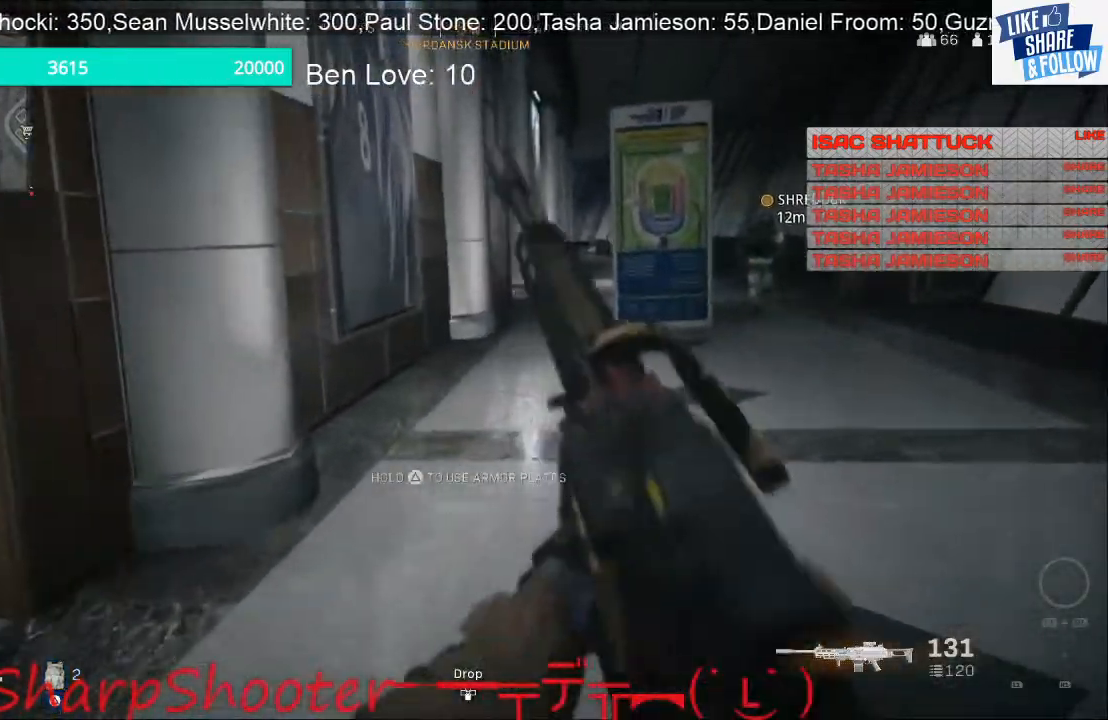
{"buttons": ["TRIANGLE"], "left_stick": "up", "right_stick": "center", "events": []}
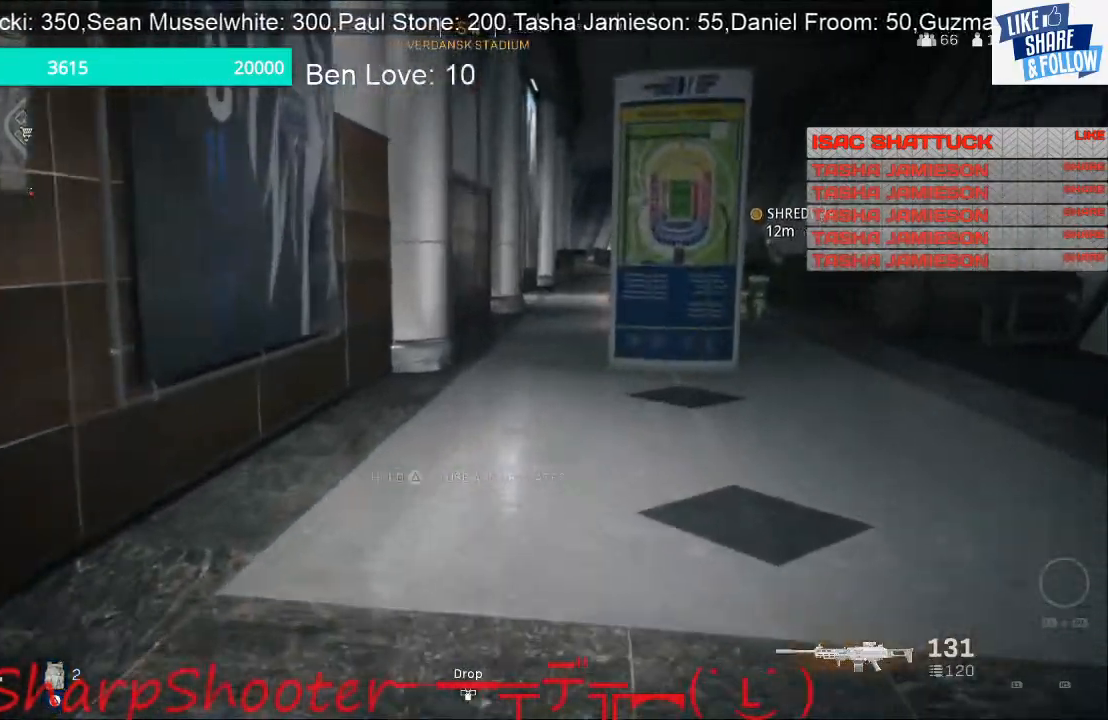
{"buttons": [], "left_stick": "down", "right_stick": "left", "events": [[33, "left_stick", "right"], [167, "left_stick", "down"], [300, "TRIANGLE", "up"], [433, "right_stick", "left"]]}
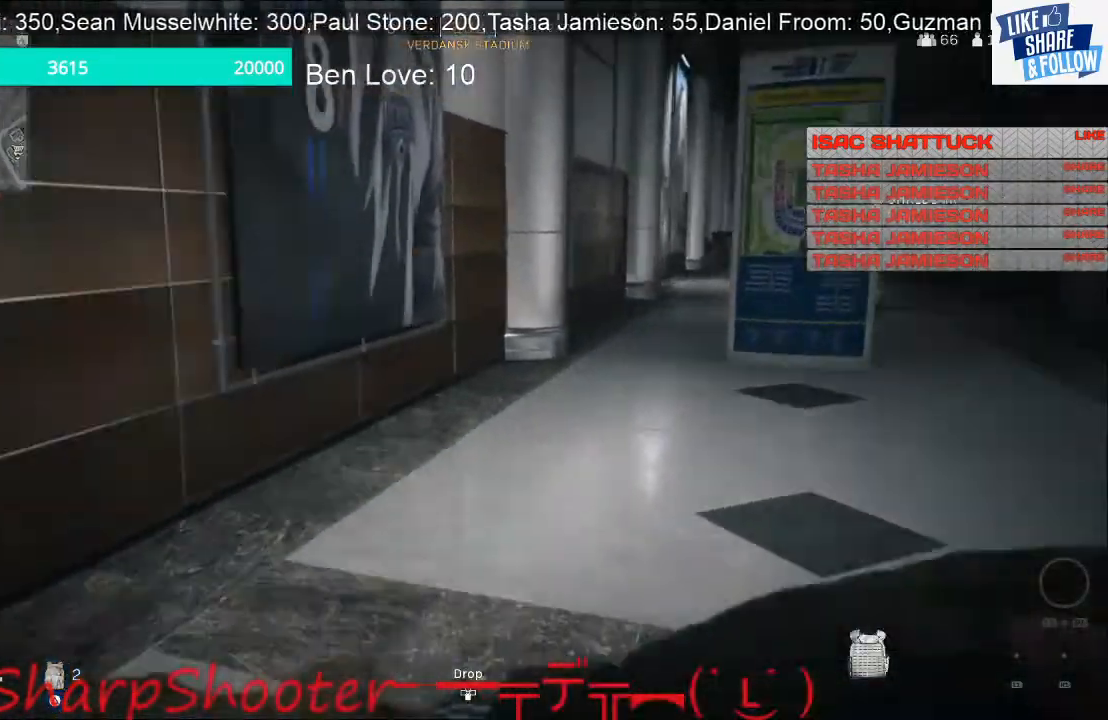
{"buttons": [], "left_stick": "right", "right_stick": "center", "events": [[233, "right_stick", "center"], [333, "left_stick", "down-right"], [467, "left_stick", "right"]]}
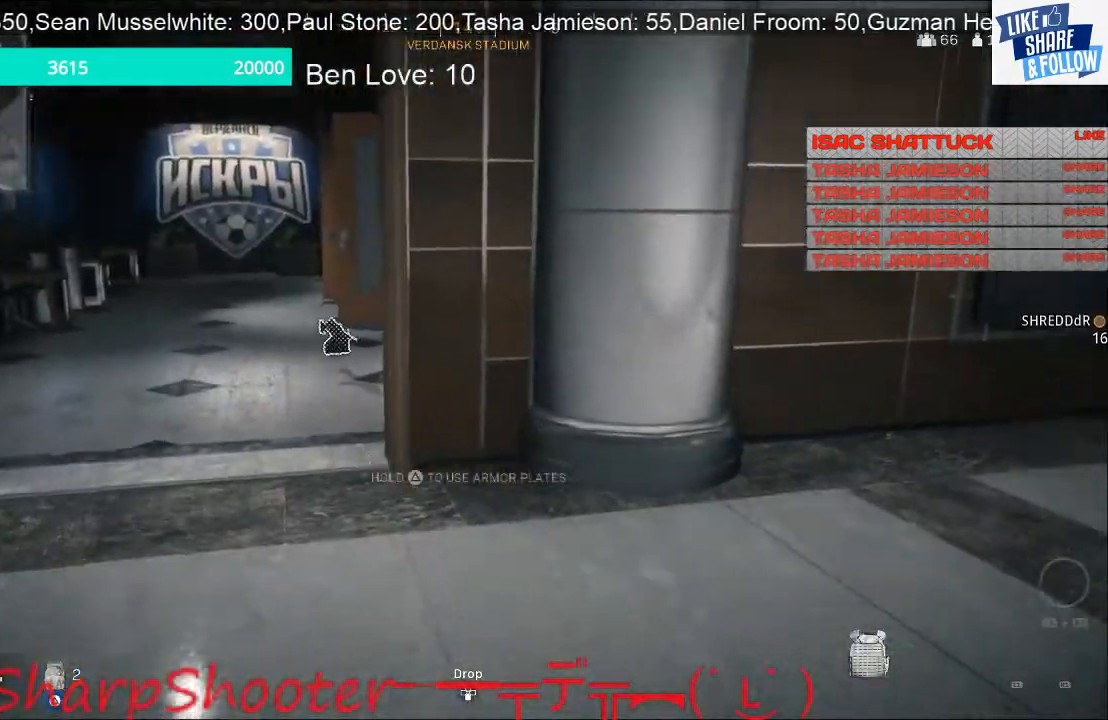
{"buttons": [], "left_stick": "up-right", "right_stick": "center", "events": [[67, "right_stick", "left"], [267, "right_stick", "center"], [400, "left_stick", "up-right"]]}
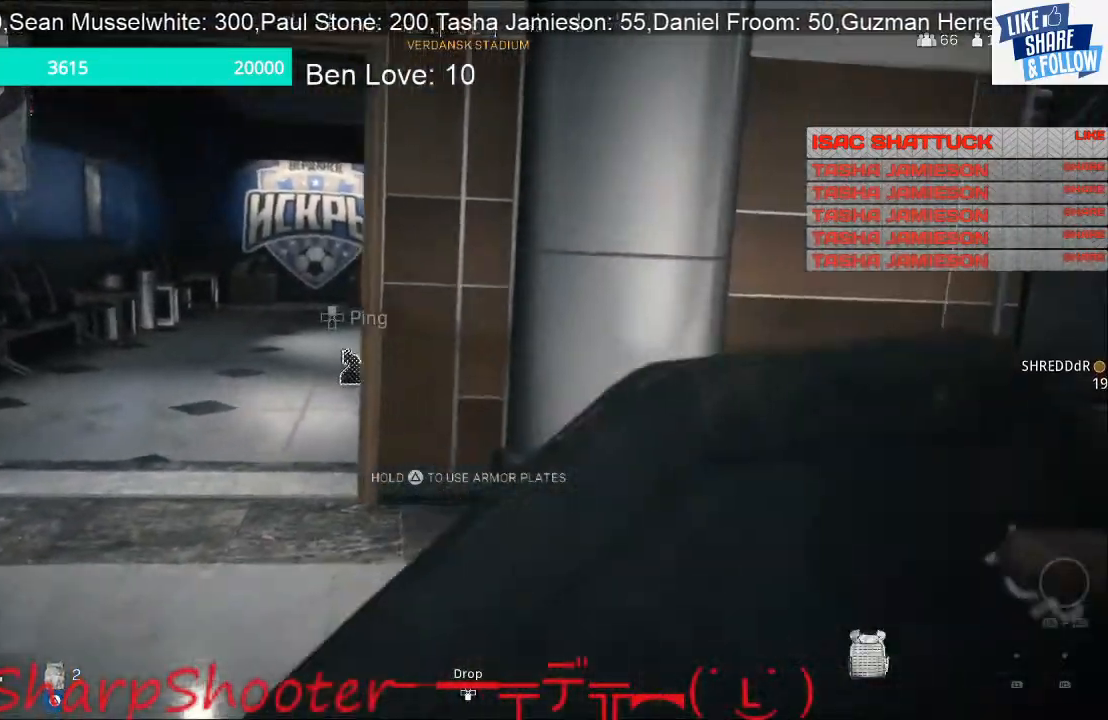
{"buttons": [], "left_stick": "up-right", "right_stick": "center", "events": [[167, "right_stick", "right"], [500, "right_stick", "center"]]}
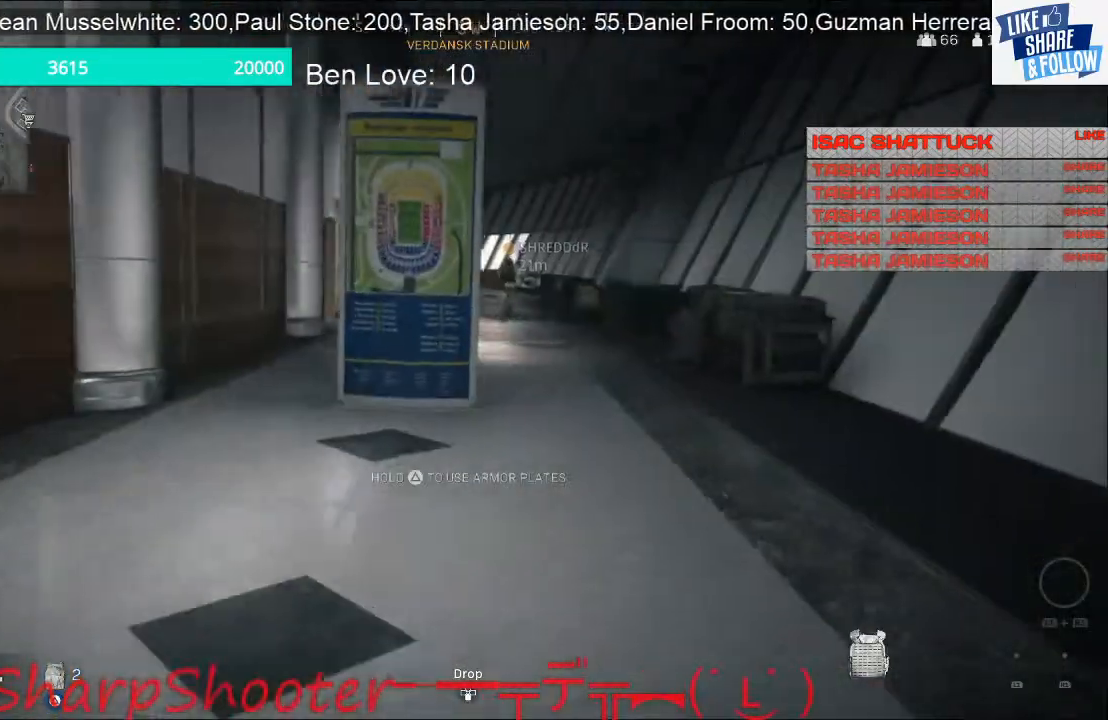
{"buttons": [], "left_stick": "up-right", "right_stick": "center", "events": []}
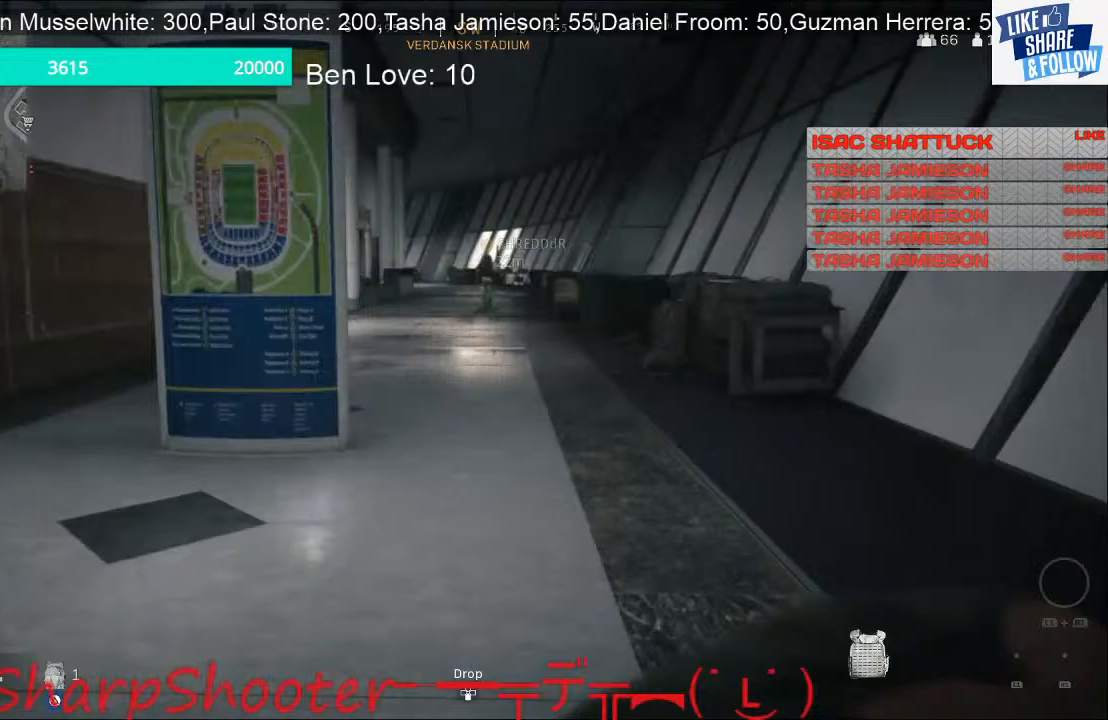
{"buttons": [], "left_stick": "up", "right_stick": "center", "events": [[167, "left_stick", "up"]]}
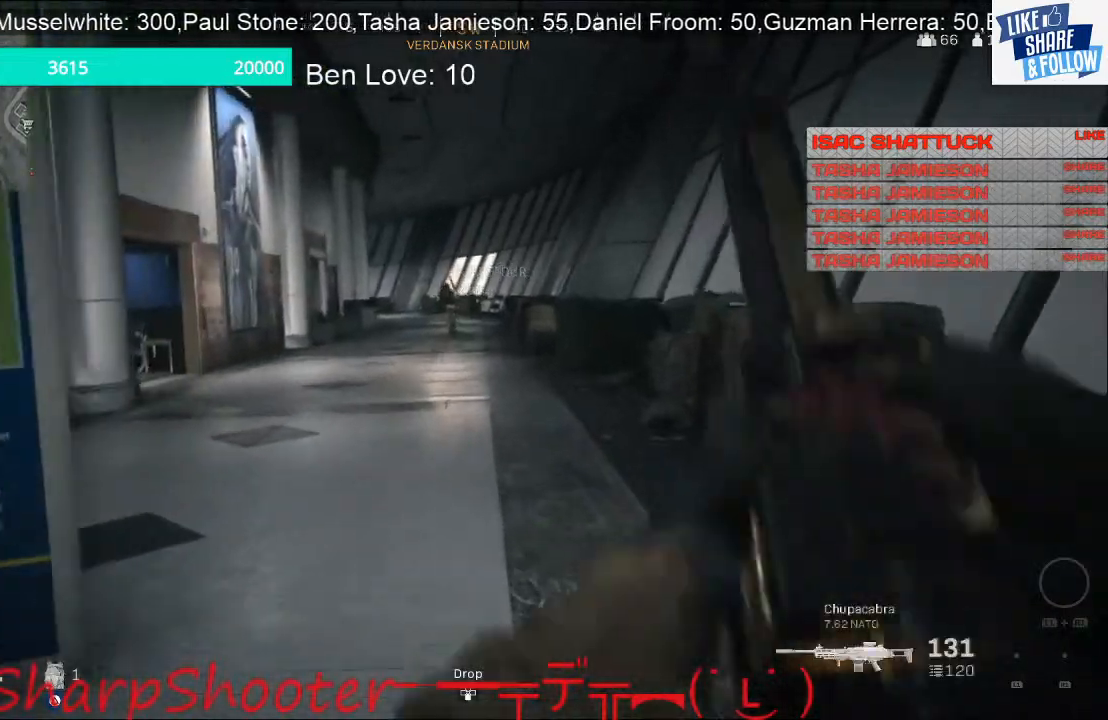
{"buttons": ["L3"], "left_stick": "up", "right_stick": "center", "events": [[167, "L3", "down"]]}
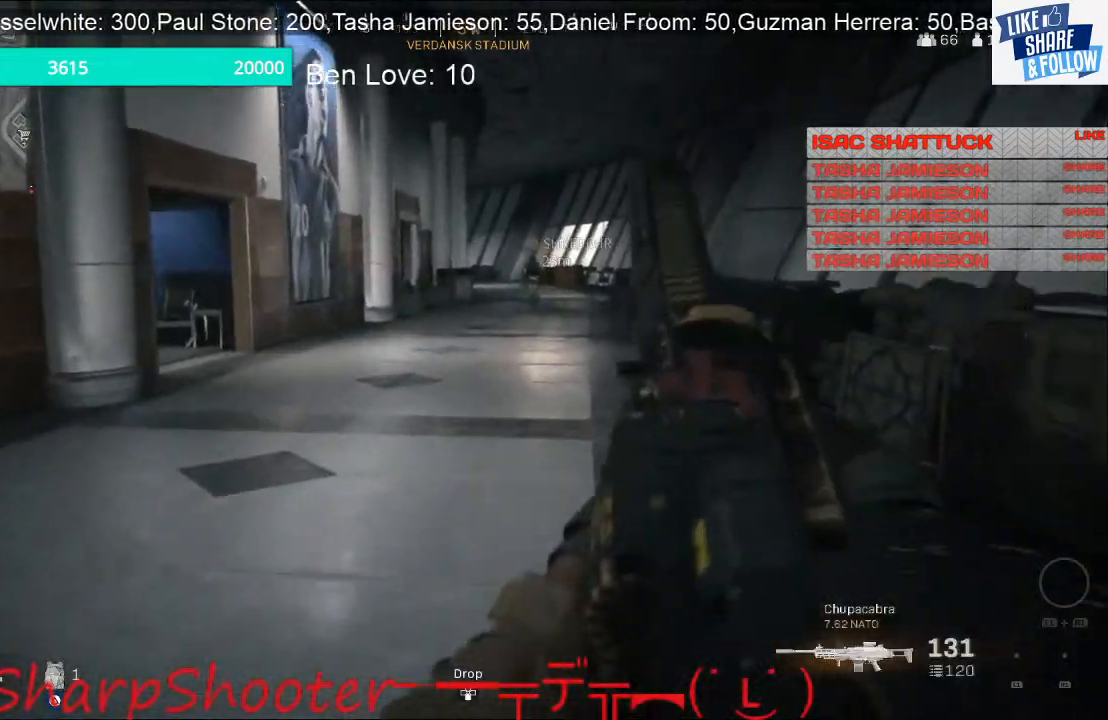
{"buttons": [], "left_stick": "up", "right_stick": "center", "events": [[167, "L3", "up"]]}
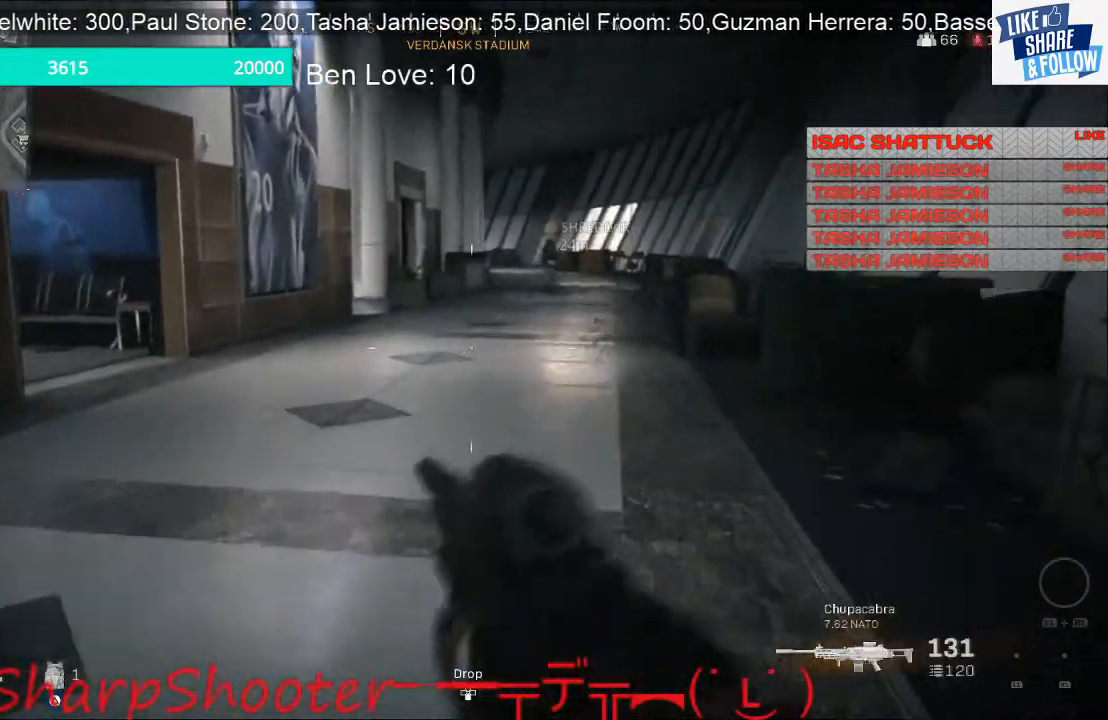
{"buttons": [], "left_stick": "up-right", "right_stick": "left", "events": [[300, "right_stick", "left"], [433, "left_stick", "up-right"]]}